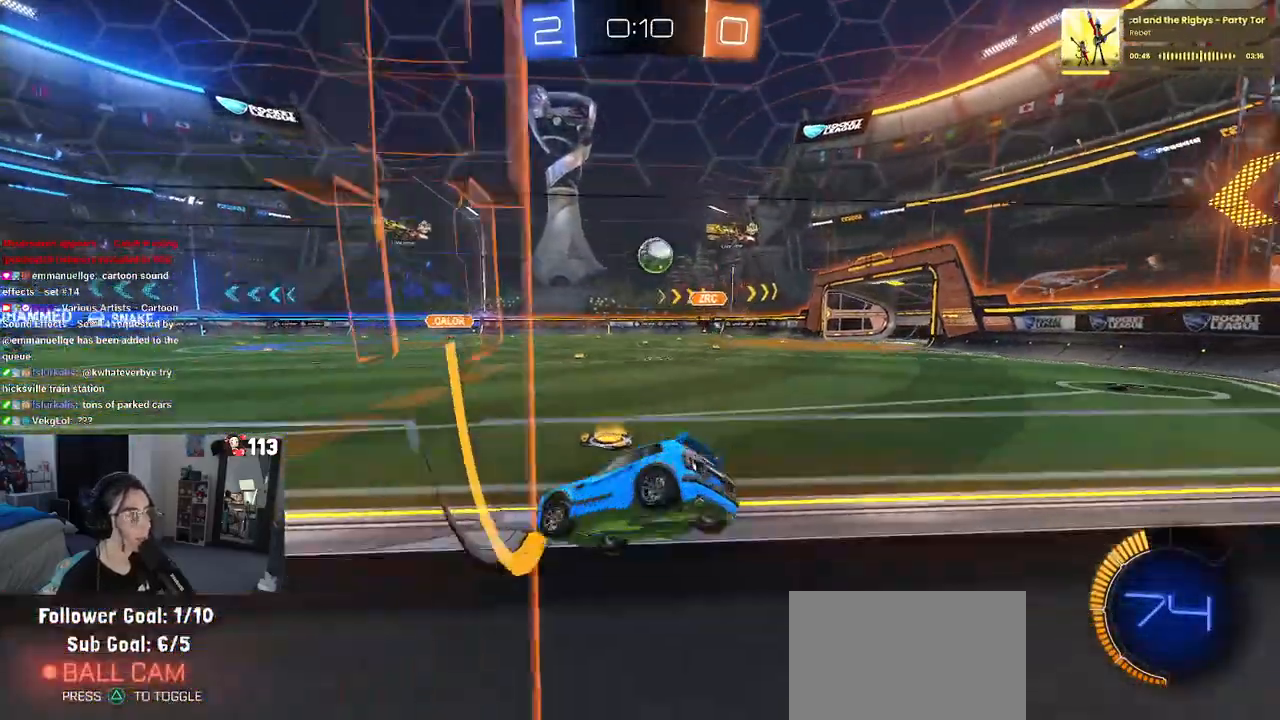
Gameplay with a controller (PlayStation layout); each line is a JSON object with the inputs held at the frame after it. "events" lists button and stick changes between this image and that frame as [ms after this image, input, new state], when the widget could be followed in between.
{"buttons": ["R1", "R2"], "left_stick": "up-left", "right_stick": "center", "events": [[133, "left_stick", "center"], [200, "left_stick", "right"], [317, "left_stick", "center"], [350, "R1", "down"], [367, "CROSS", "down"], [400, "left_stick", "up-left"], [467, "CROSS", "up"]]}
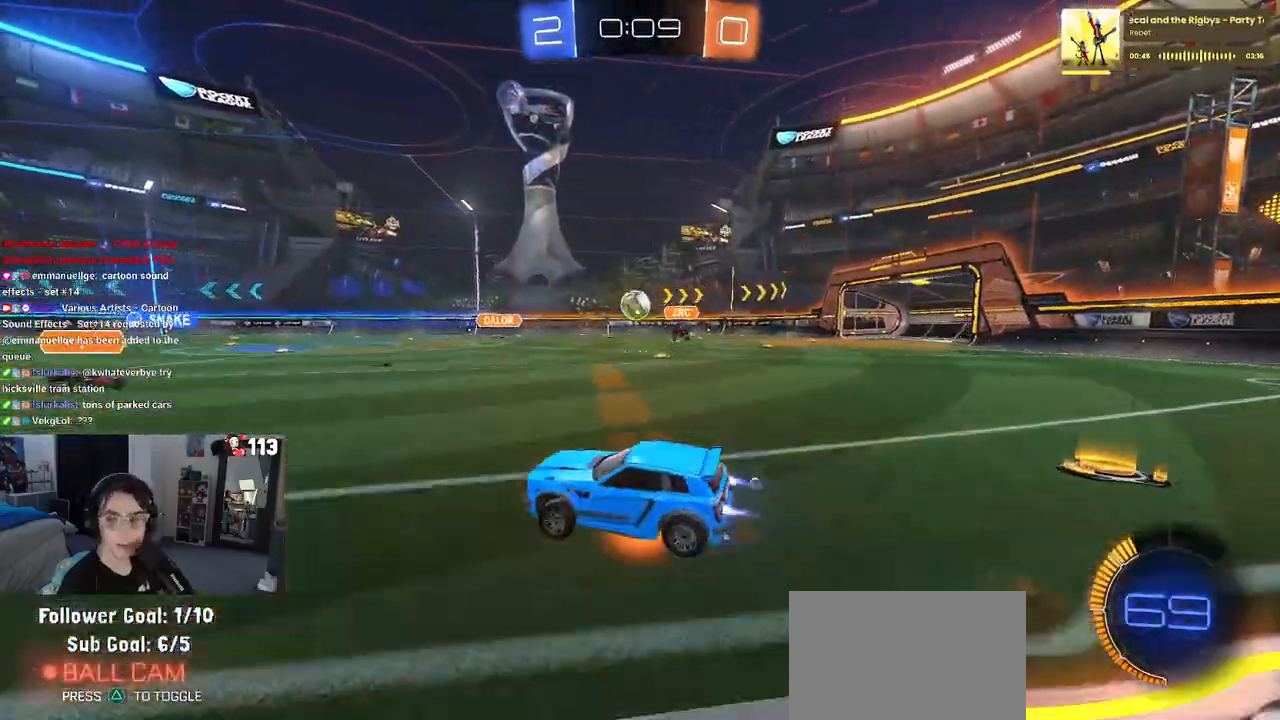
{"buttons": ["SQUARE", "R2"], "left_stick": "down-left", "right_stick": "center", "events": [[17, "CROSS", "down"], [100, "SQUARE", "down"], [117, "left_stick", "down-left"], [133, "CROSS", "up"], [300, "R1", "up"]]}
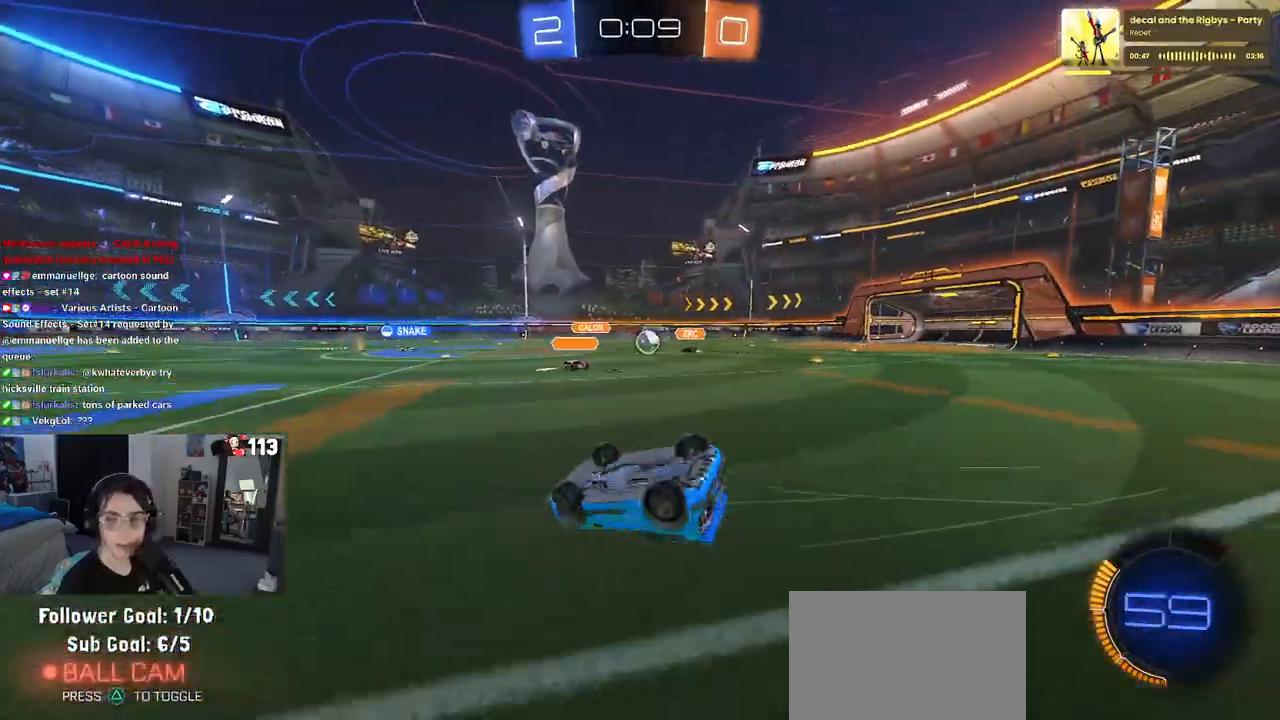
{"buttons": ["R2"], "left_stick": "center", "right_stick": "center", "events": [[383, "SQUARE", "up"], [433, "left_stick", "center"]]}
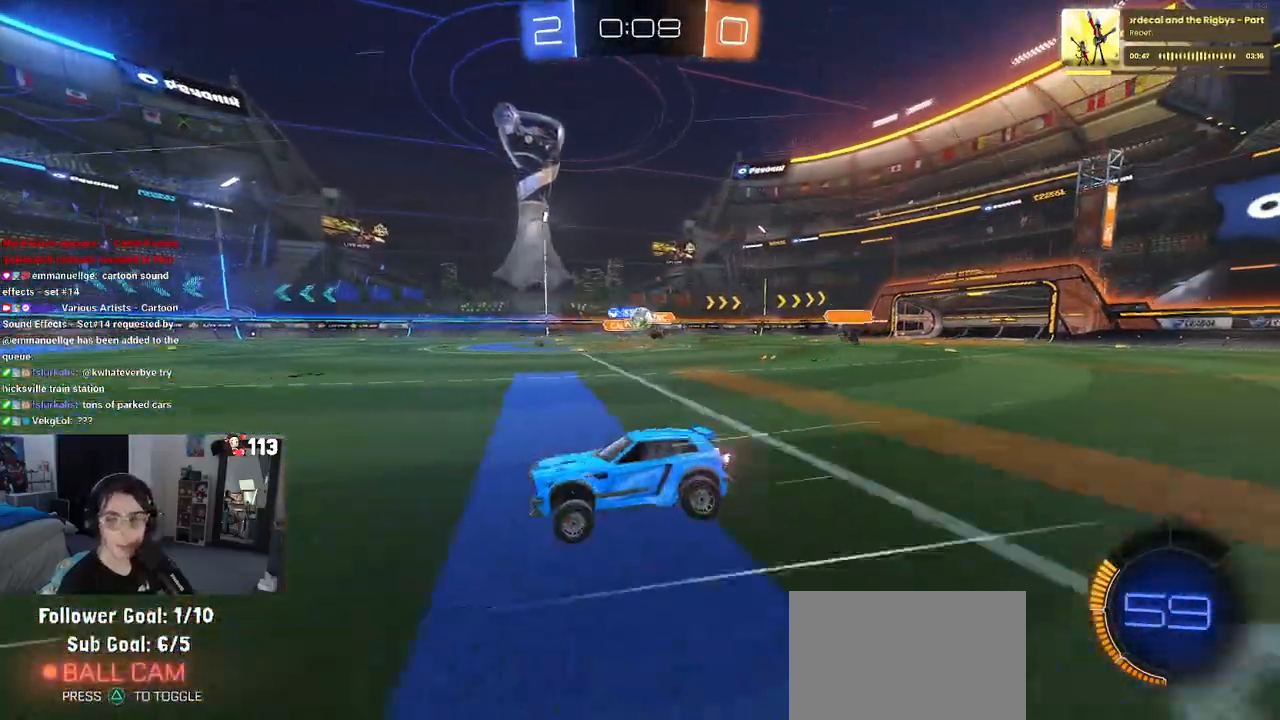
{"buttons": ["R2"], "left_stick": "center", "right_stick": "center", "events": []}
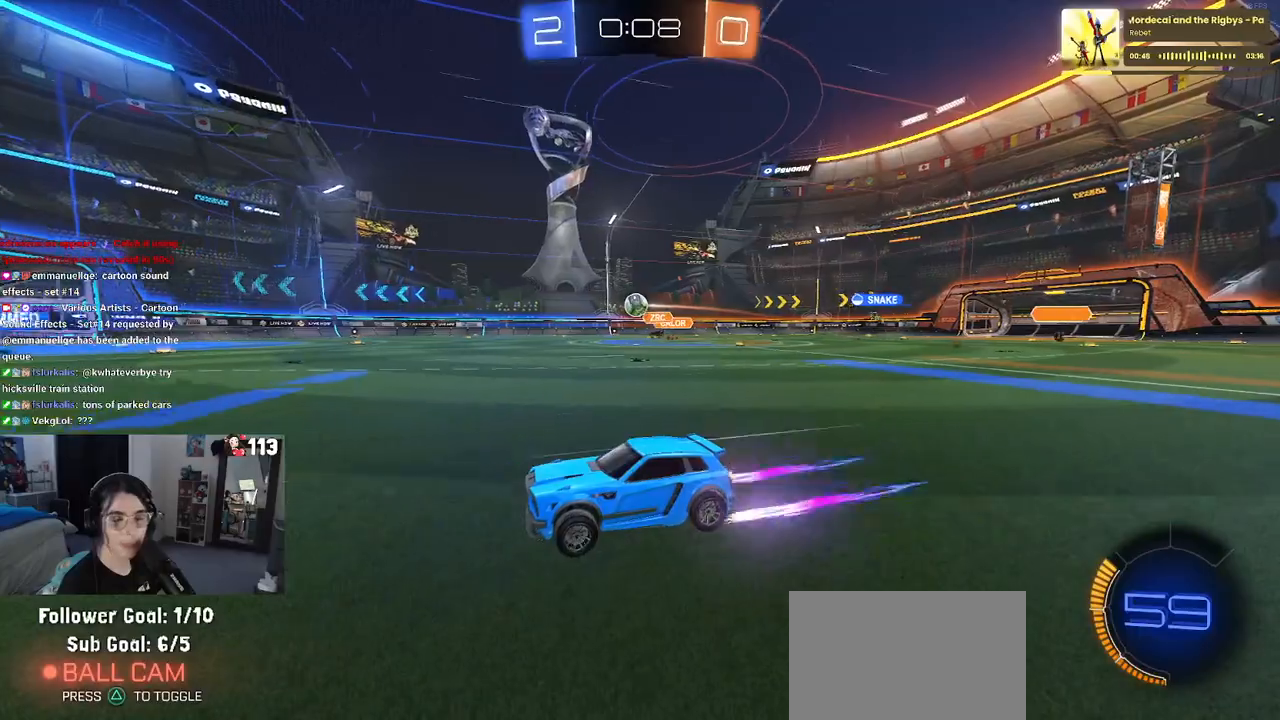
{"buttons": ["R2"], "left_stick": "right", "right_stick": "center", "events": [[383, "left_stick", "right"]]}
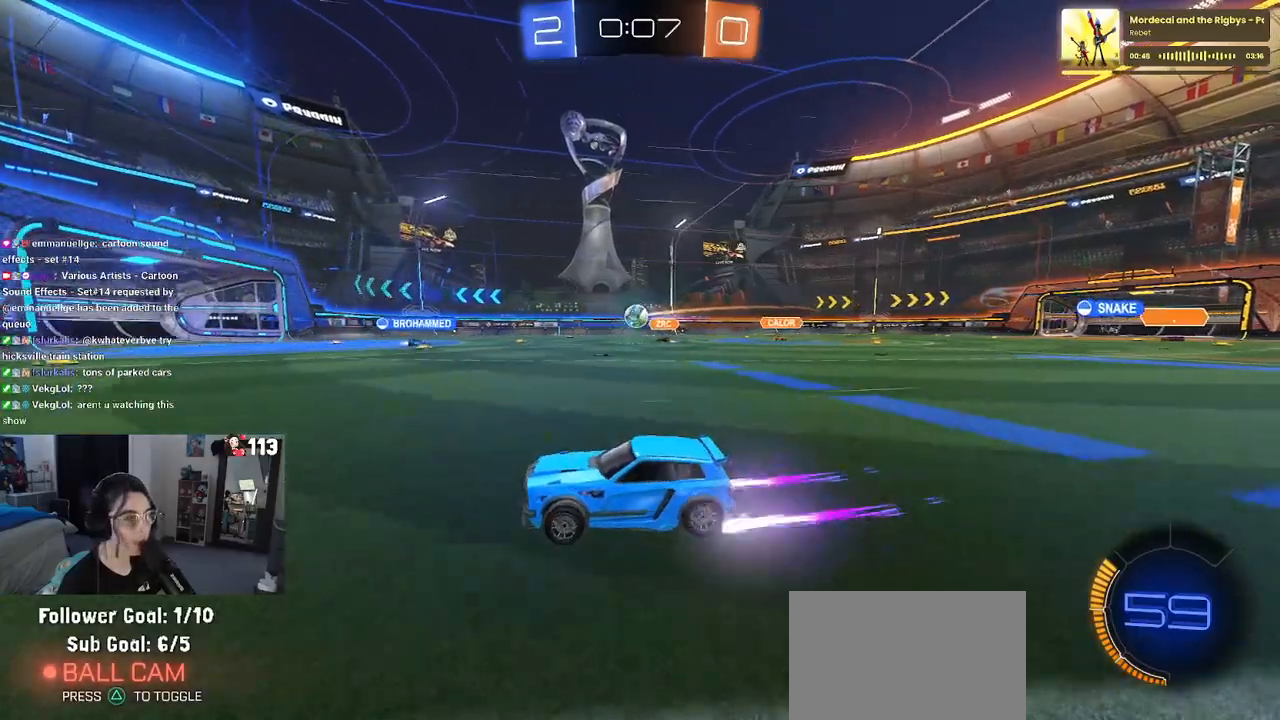
{"buttons": ["R2"], "left_stick": "right", "right_stick": "center", "events": []}
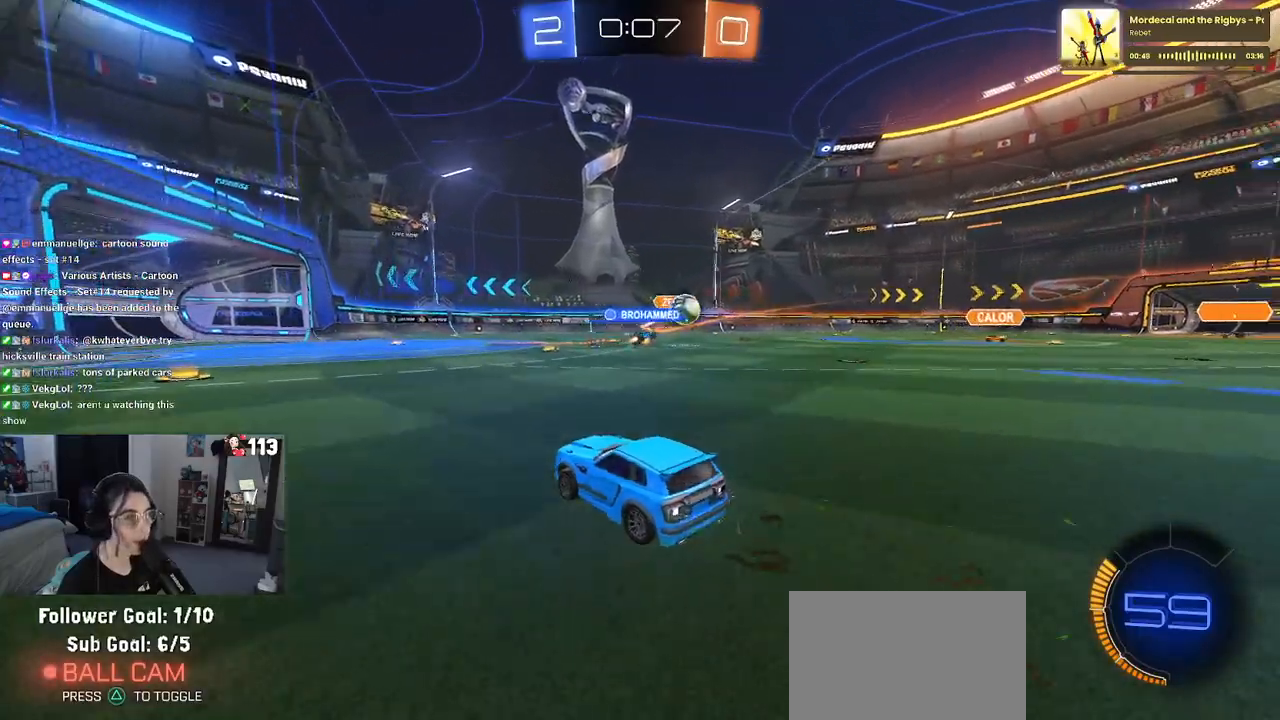
{"buttons": ["R2"], "left_stick": "left", "right_stick": "center", "events": [[67, "left_stick", "center"], [167, "left_stick", "left"]]}
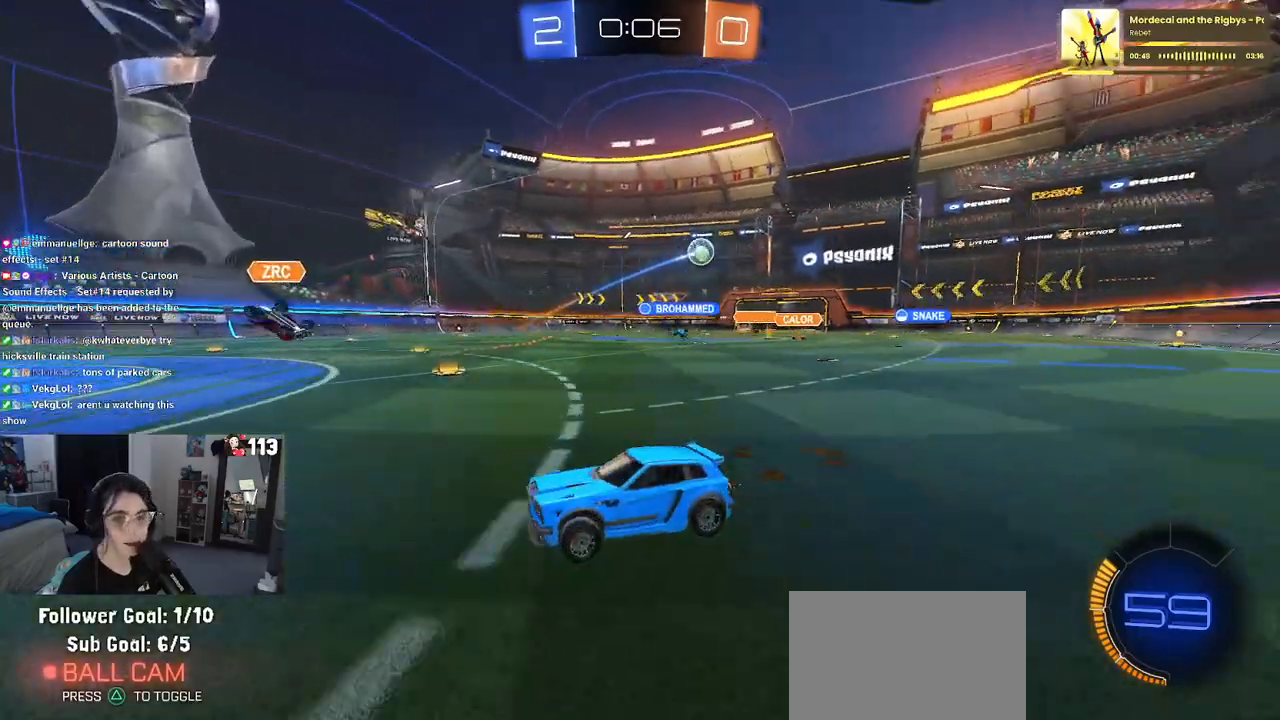
{"buttons": ["R2"], "left_stick": "left", "right_stick": "center", "events": [[183, "SQUARE", "down"], [350, "SQUARE", "up"]]}
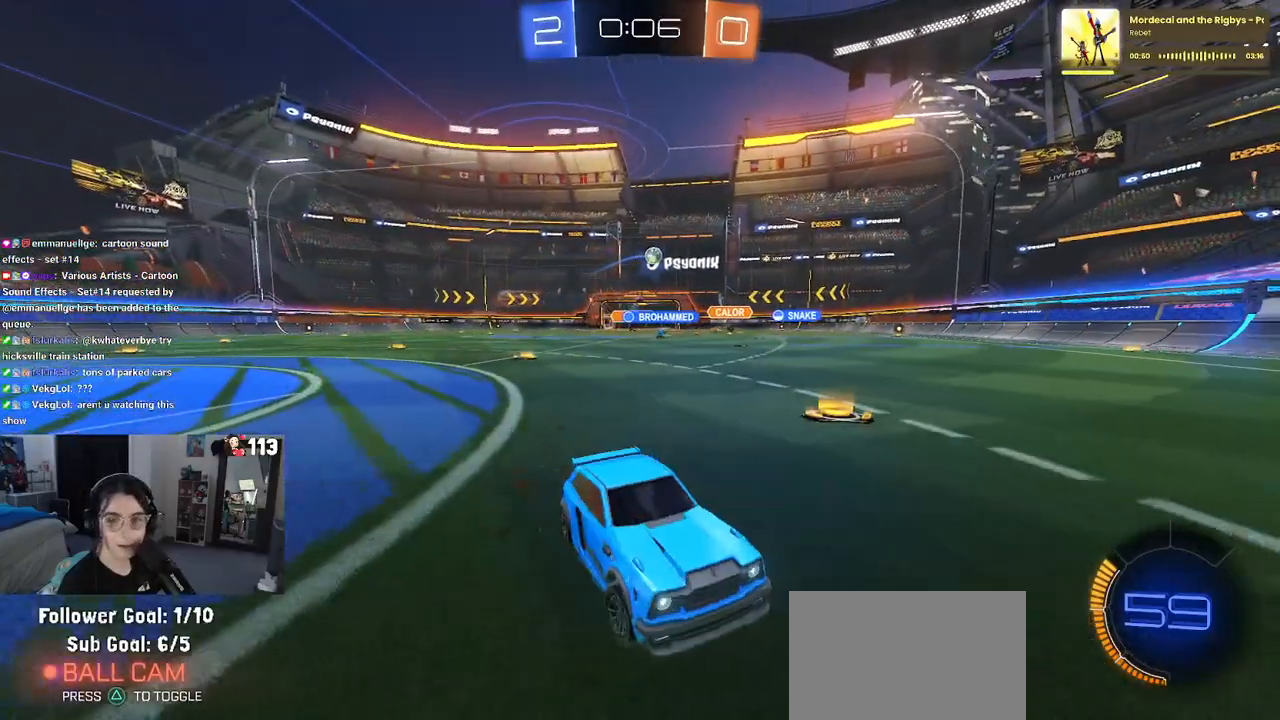
{"buttons": ["R2"], "left_stick": "left", "right_stick": "center", "events": [[383, "SQUARE", "down"], [483, "SQUARE", "up"]]}
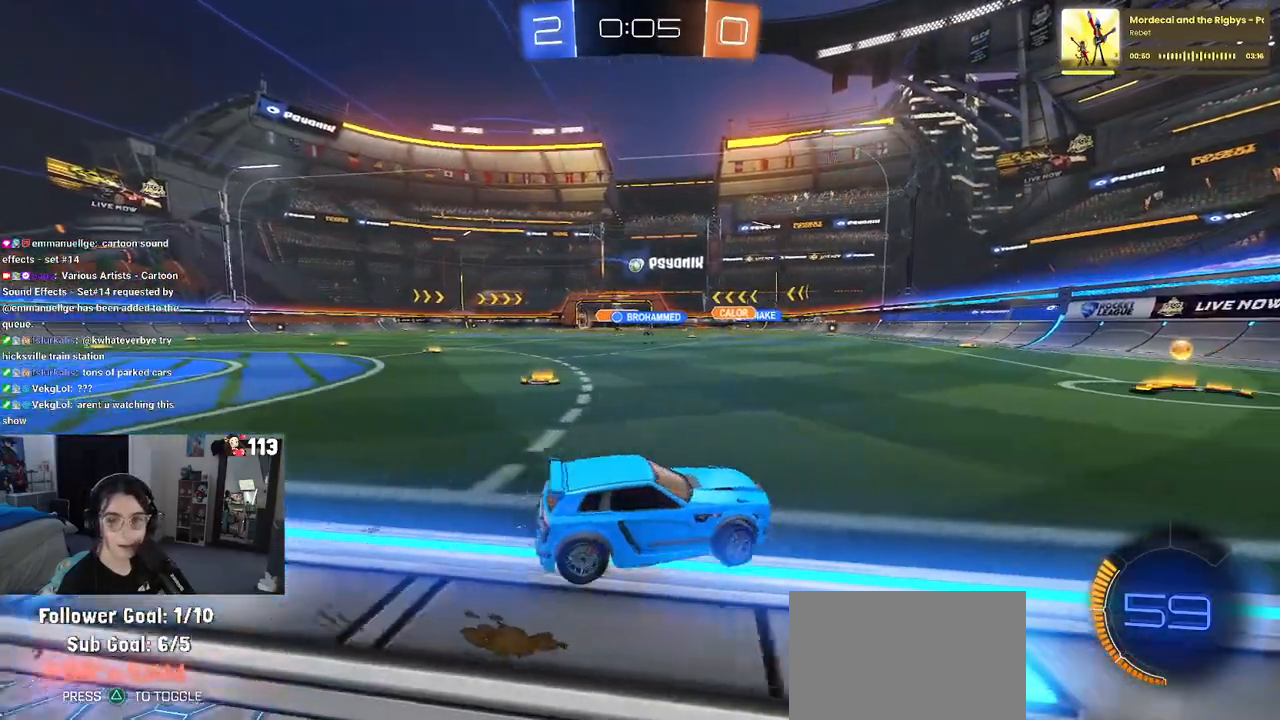
{"buttons": ["R2"], "left_stick": "left", "right_stick": "center", "events": [[150, "left_stick", "center"], [250, "left_stick", "left"]]}
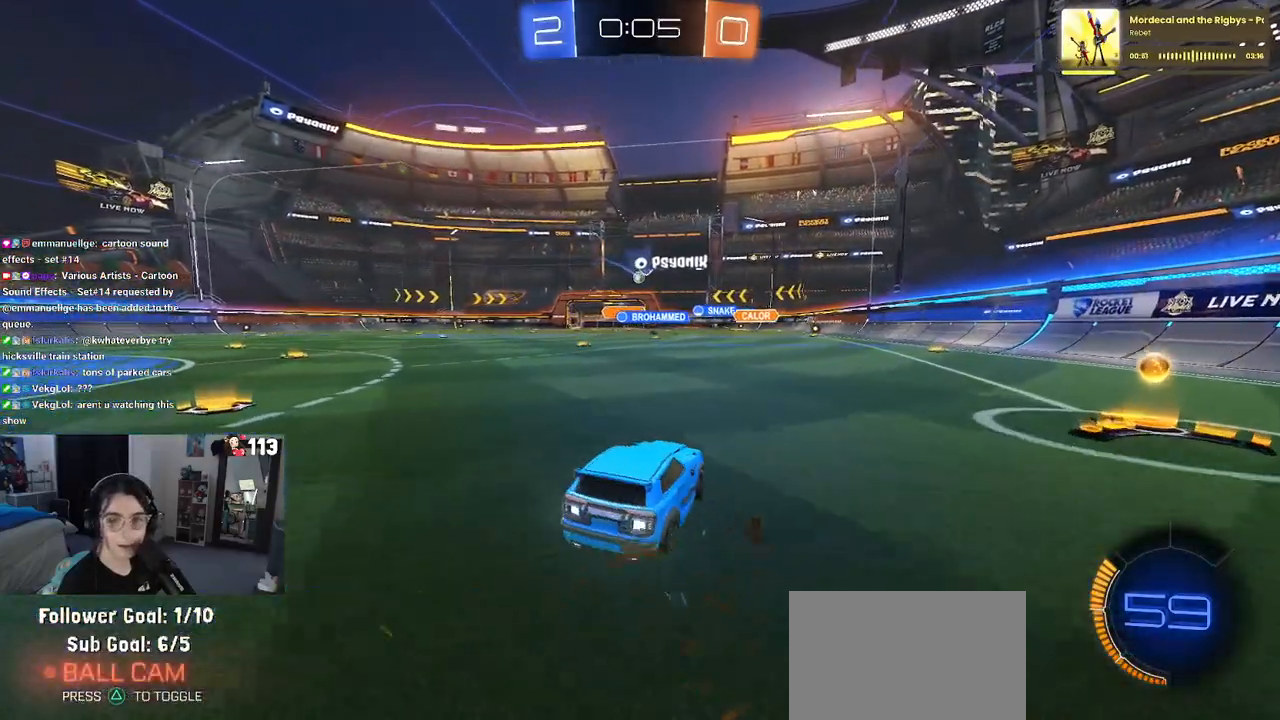
{"buttons": ["SQUARE", "R2"], "left_stick": "down-left", "right_stick": "center", "events": [[83, "CROSS", "down"], [83, "left_stick", "up"], [167, "CROSS", "up"], [183, "left_stick", "up-left"], [217, "CROSS", "down"], [300, "SQUARE", "down"], [317, "CROSS", "up"], [317, "left_stick", "down"], [500, "left_stick", "down-left"]]}
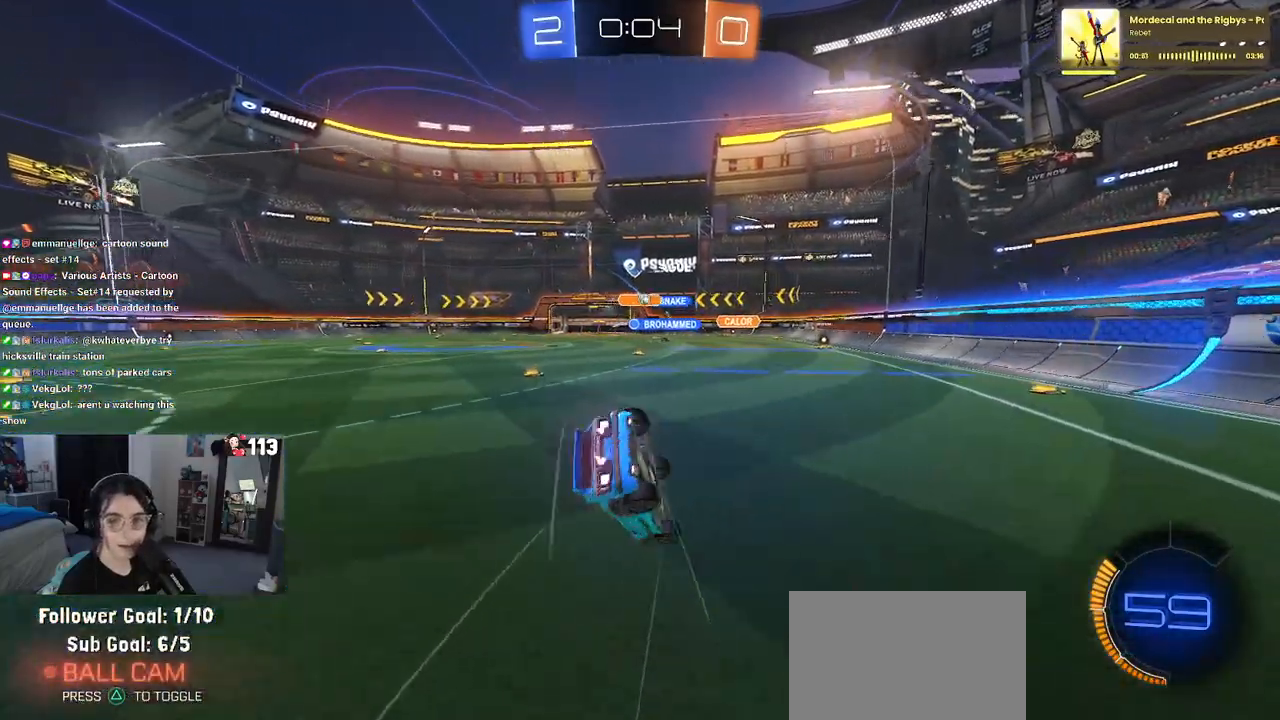
{"buttons": ["SQUARE", "R2"], "left_stick": "down-left", "right_stick": "center", "events": []}
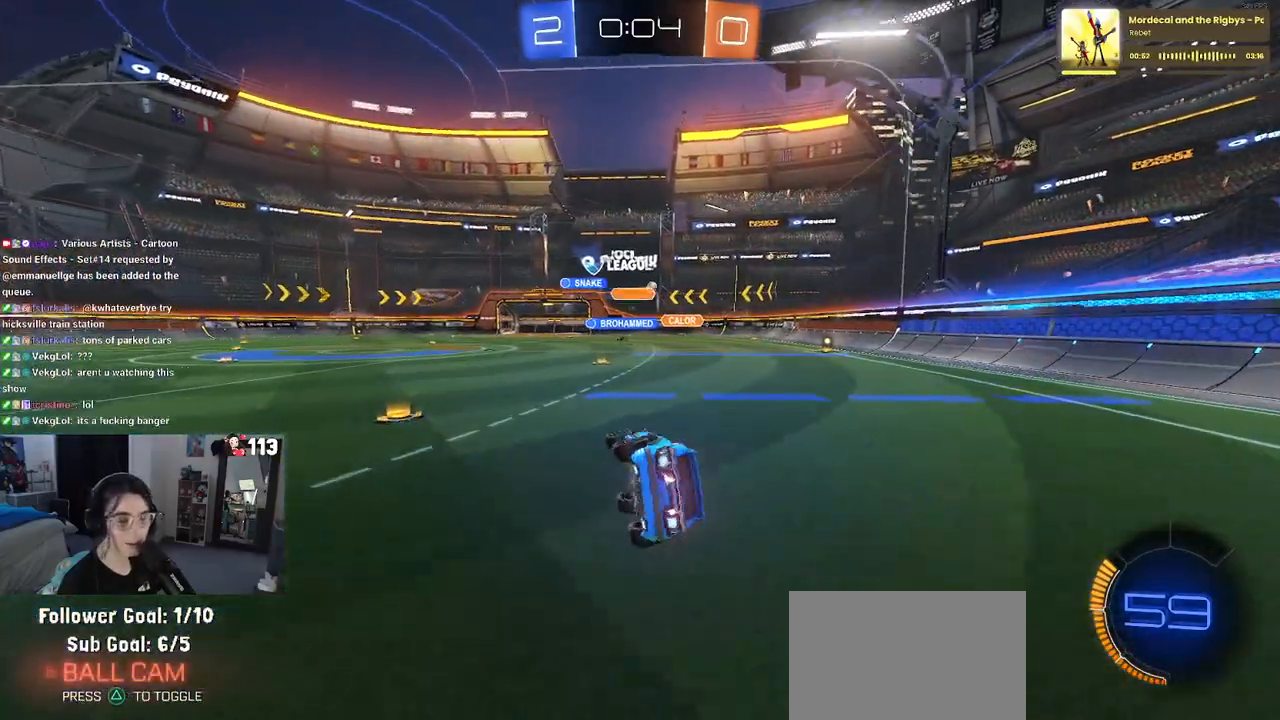
{"buttons": ["R2"], "left_stick": "center", "right_stick": "center", "events": [[117, "SQUARE", "up"], [167, "left_stick", "down-right"], [400, "left_stick", "center"]]}
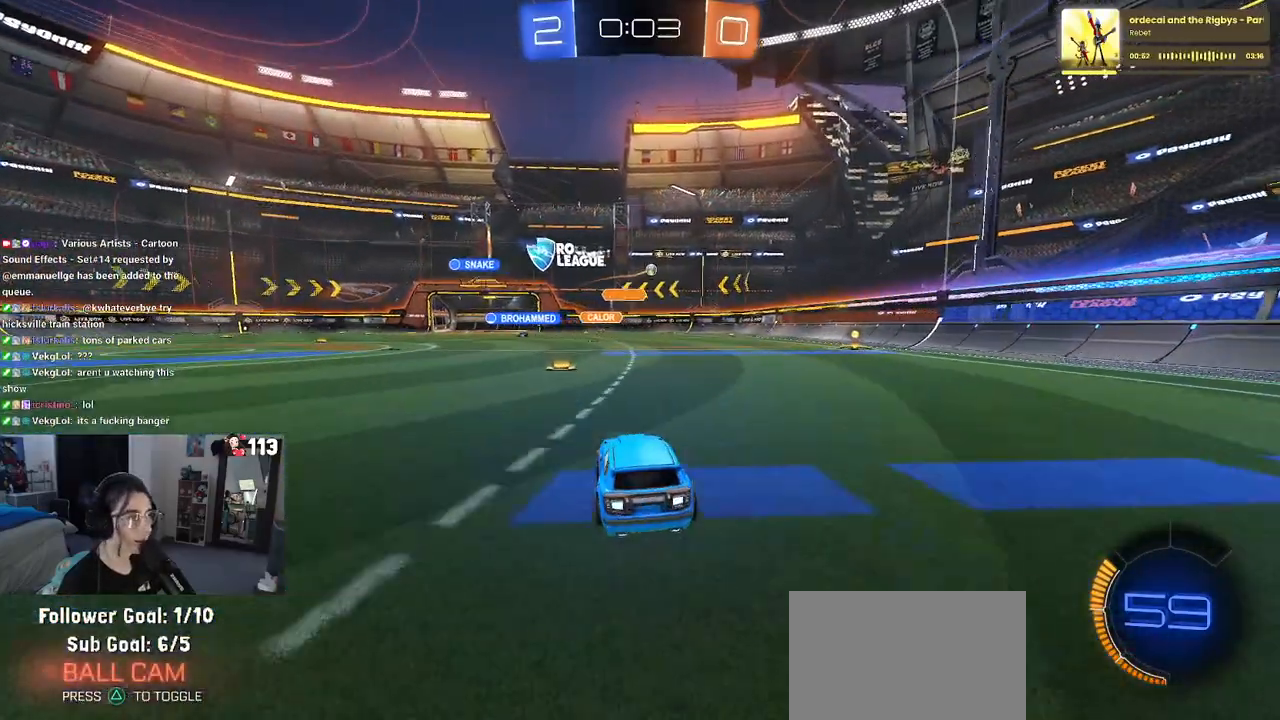
{"buttons": ["R2"], "left_stick": "right", "right_stick": "center", "events": [[433, "left_stick", "right"]]}
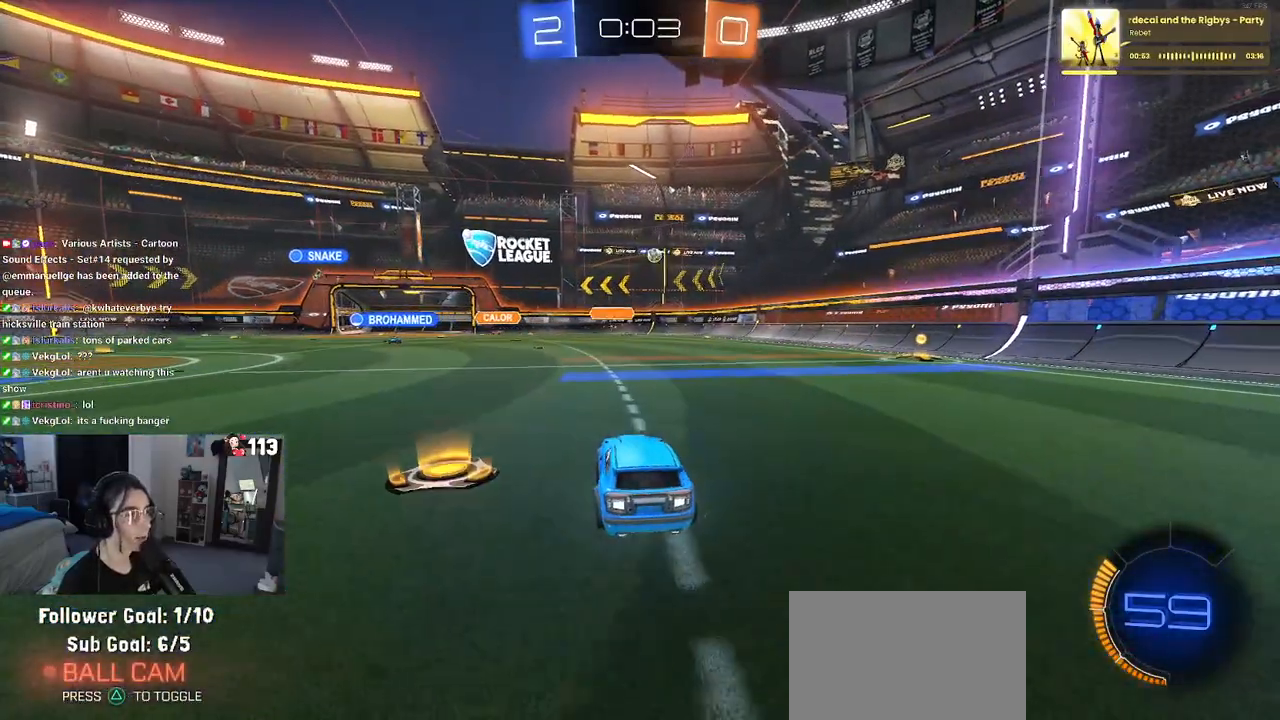
{"buttons": ["R1", "R2"], "left_stick": "center", "right_stick": "center", "events": [[183, "R1", "down"], [317, "left_stick", "center"]]}
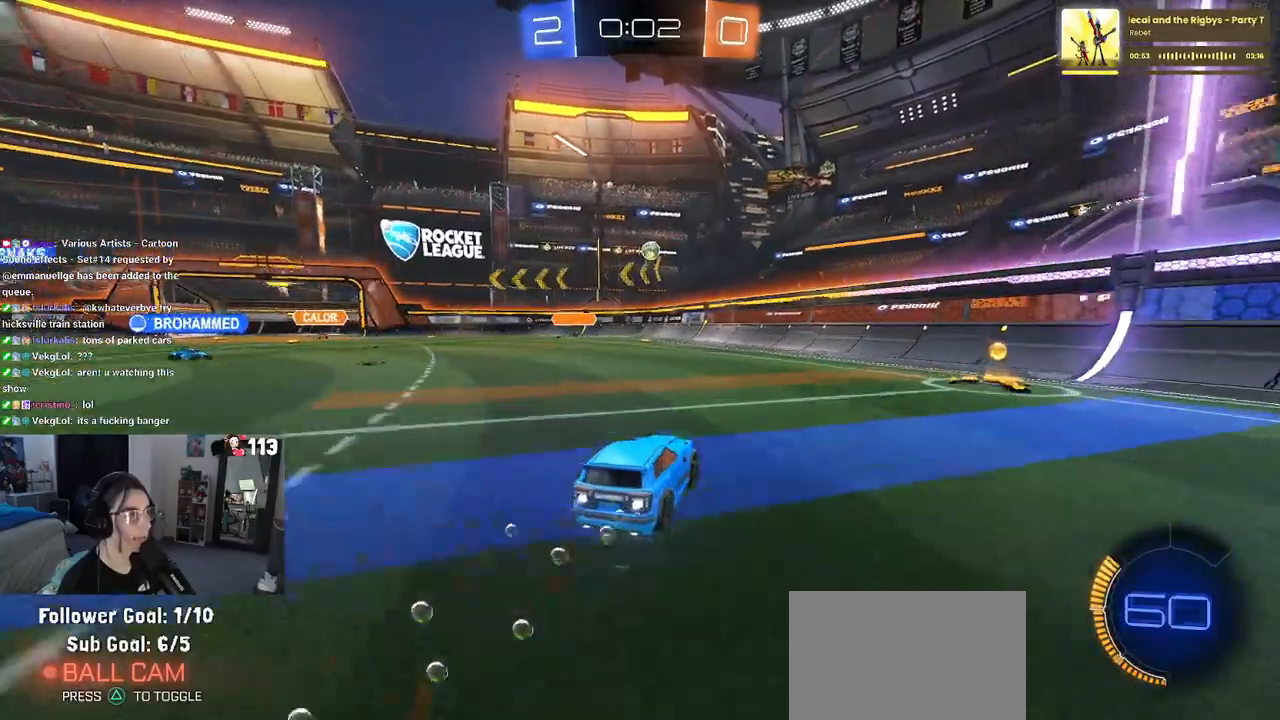
{"buttons": ["R2"], "left_stick": "left", "right_stick": "center", "events": [[100, "left_stick", "left"], [283, "left_stick", "center"], [350, "R1", "up"], [417, "left_stick", "left"]]}
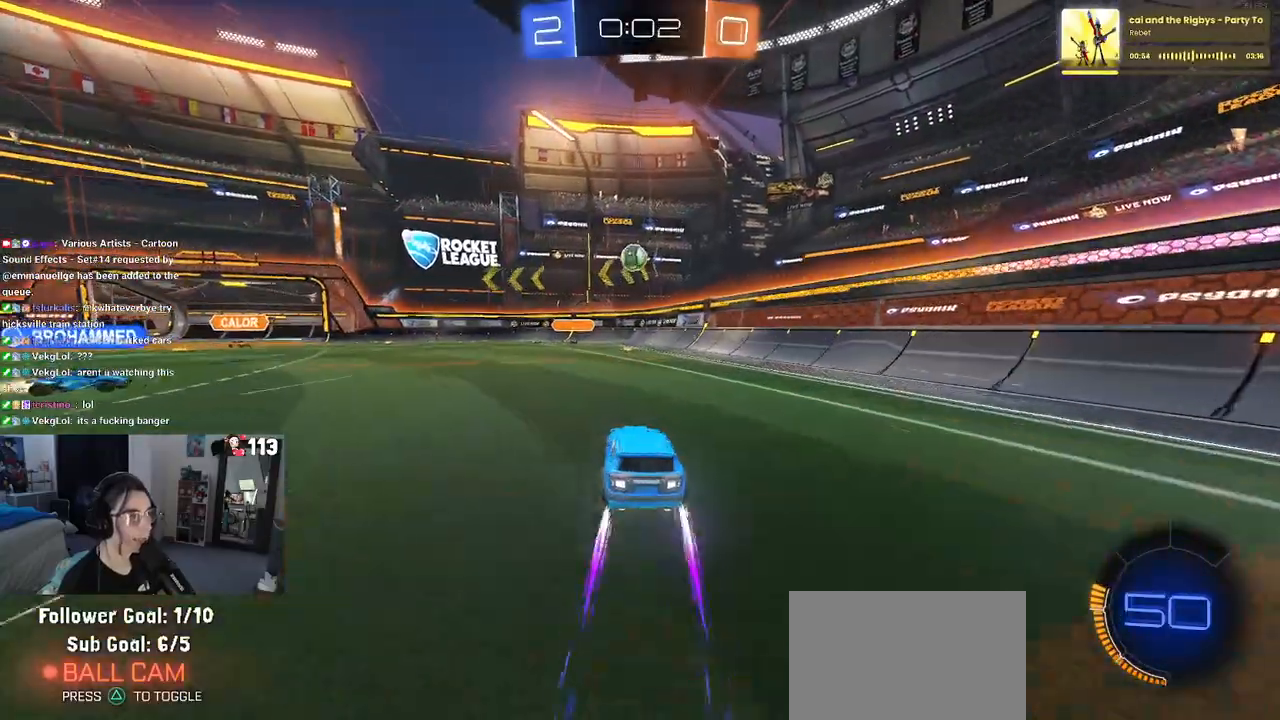
{"buttons": ["R2"], "left_stick": "up-right", "right_stick": "center", "events": [[50, "left_stick", "center"], [117, "left_stick", "down"], [150, "CROSS", "down"], [167, "left_stick", "down-left"], [283, "CROSS", "up"], [317, "left_stick", "center"], [500, "left_stick", "up-right"]]}
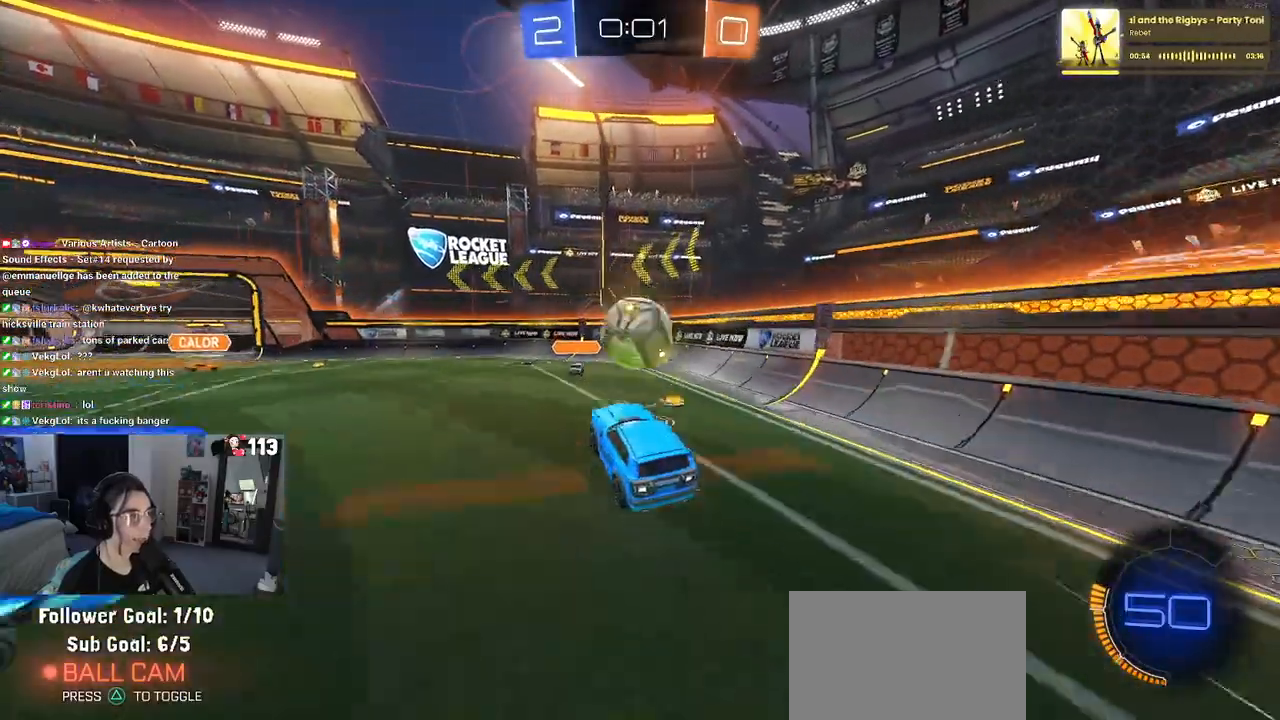
{"buttons": ["SQUARE", "R2"], "left_stick": "down", "right_stick": "center", "events": [[83, "CROSS", "down"], [167, "SQUARE", "down"], [183, "CROSS", "up"], [200, "left_stick", "down"]]}
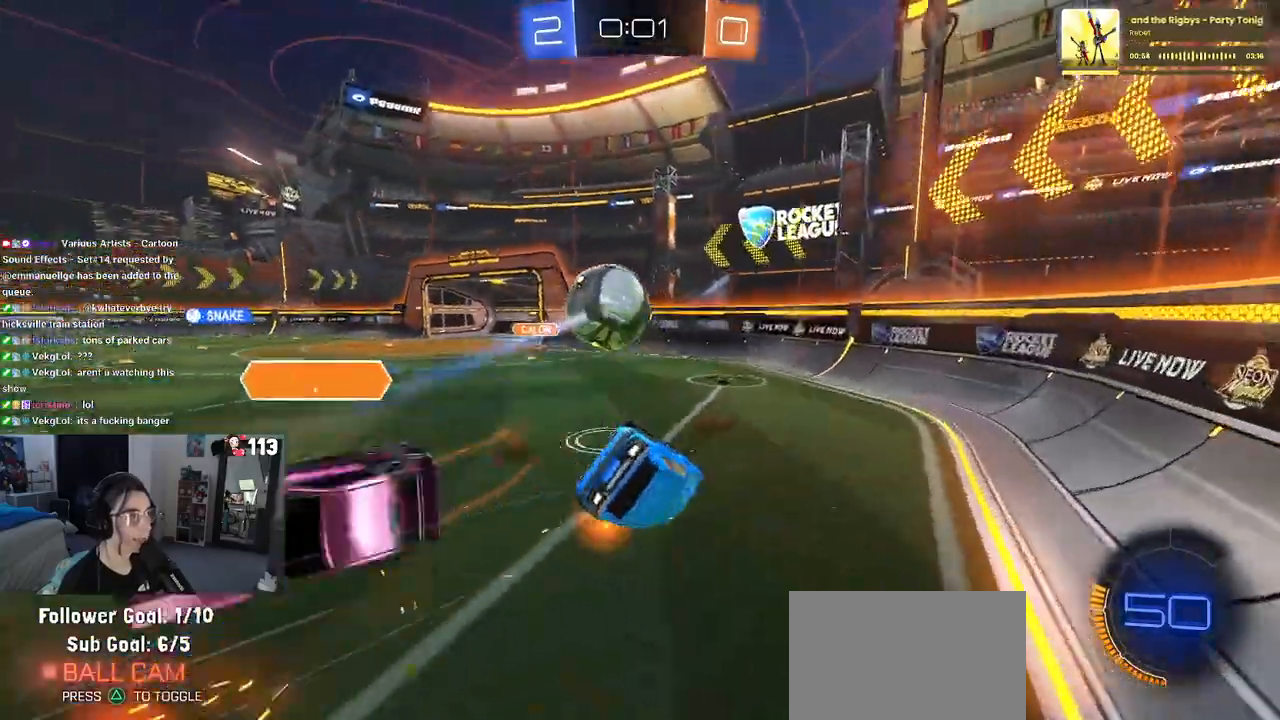
{"buttons": ["R2"], "left_stick": "center", "right_stick": "center", "events": [[383, "SQUARE", "up"], [483, "left_stick", "center"]]}
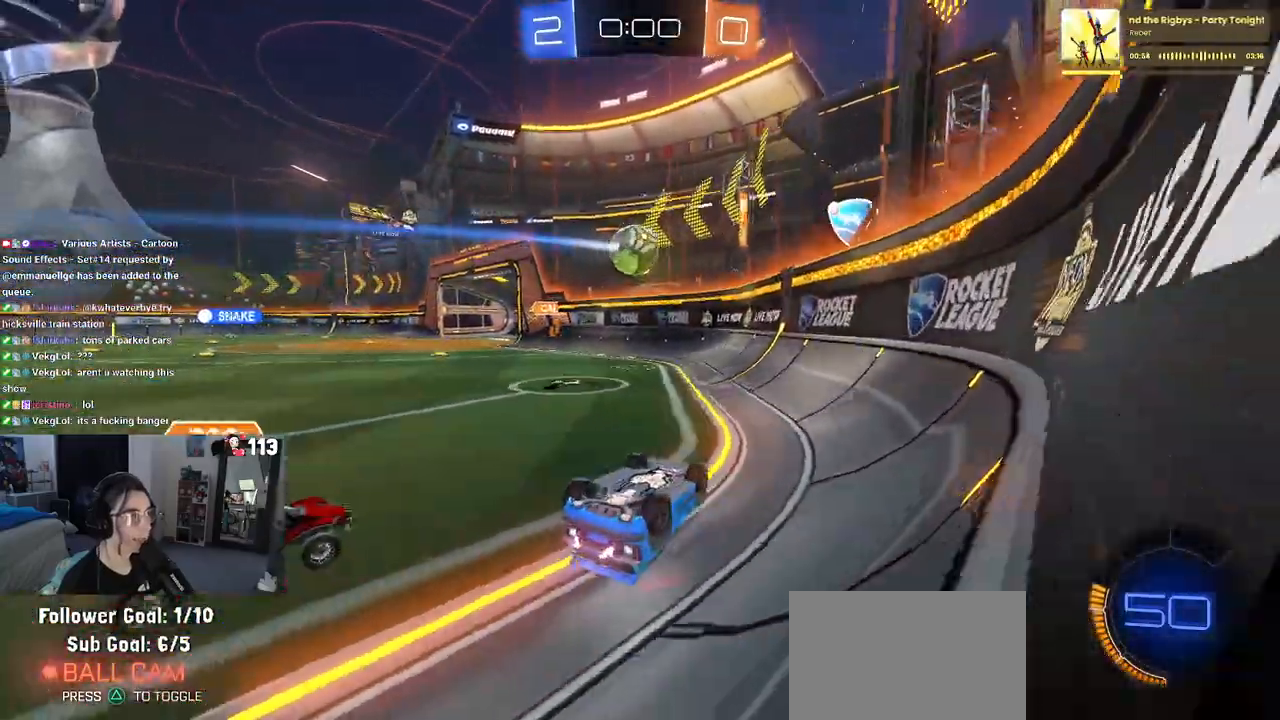
{"buttons": ["R2"], "left_stick": "left", "right_stick": "center", "events": [[83, "left_stick", "left"]]}
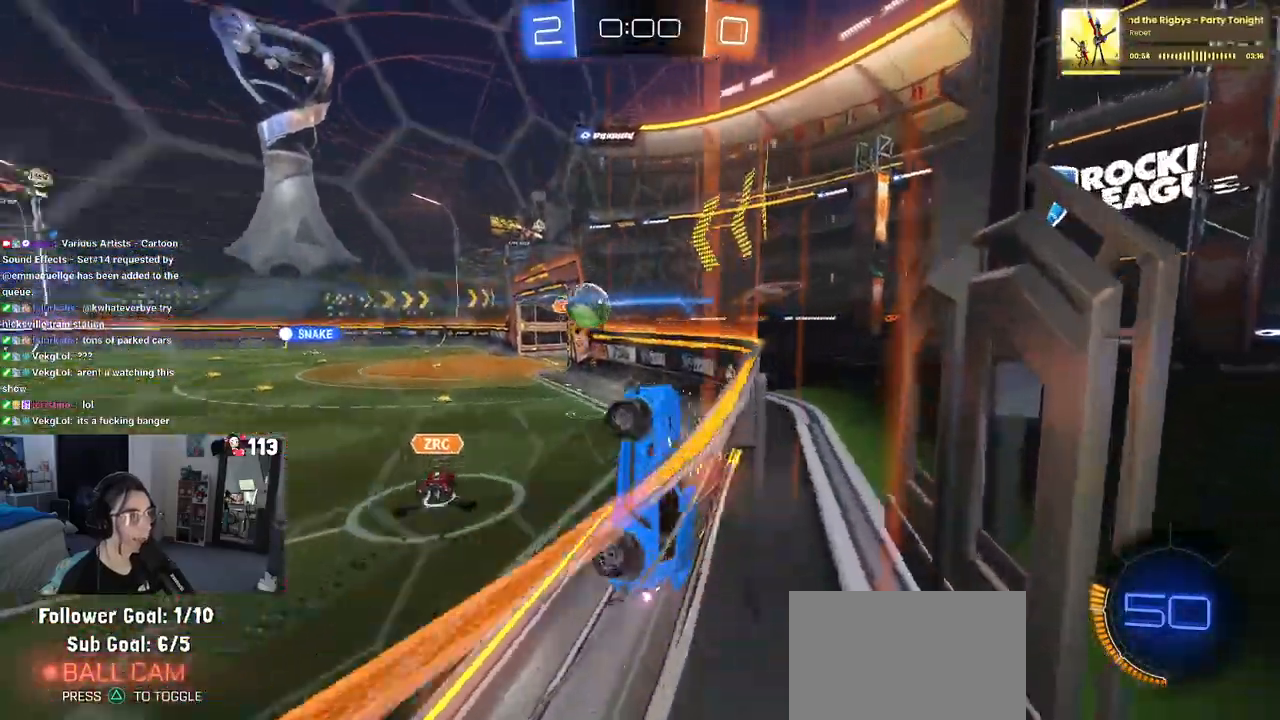
{"buttons": ["R2"], "left_stick": "up", "right_stick": "center", "events": [[17, "left_stick", "center"], [367, "left_stick", "up"]]}
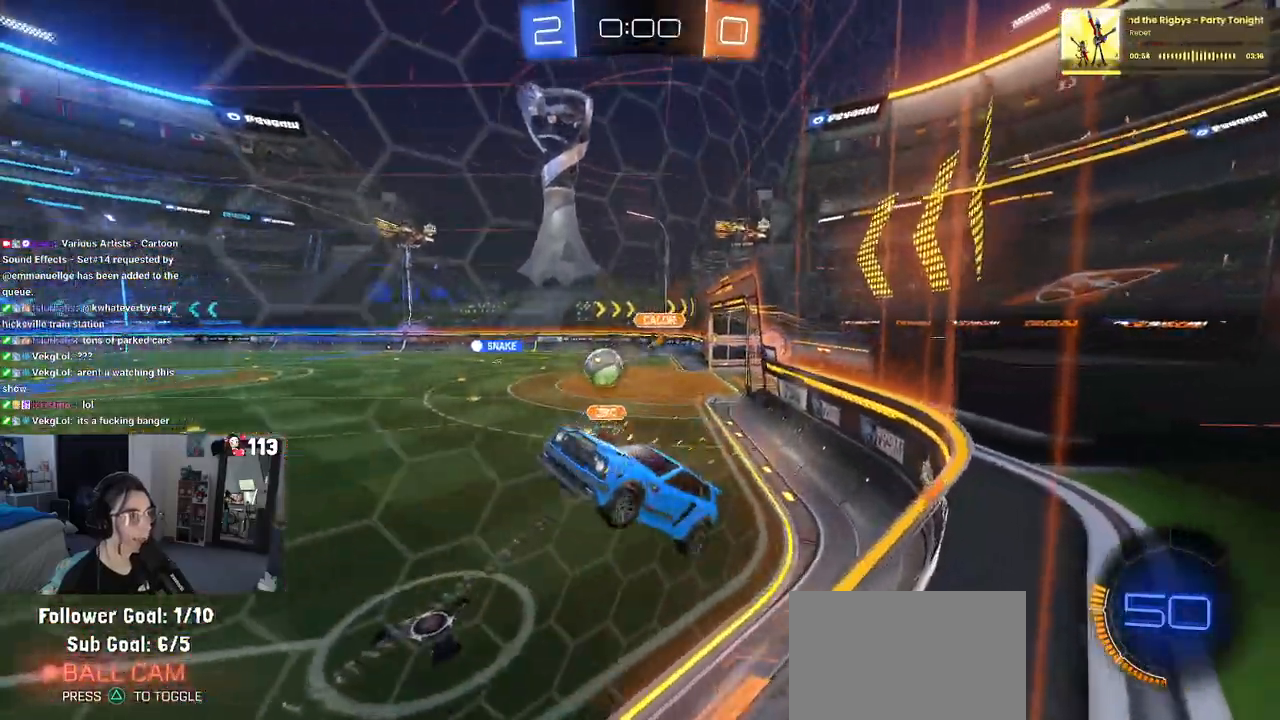
{"buttons": ["R2"], "left_stick": "down-right", "right_stick": "center", "events": [[200, "left_stick", "right"], [300, "left_stick", "down-right"]]}
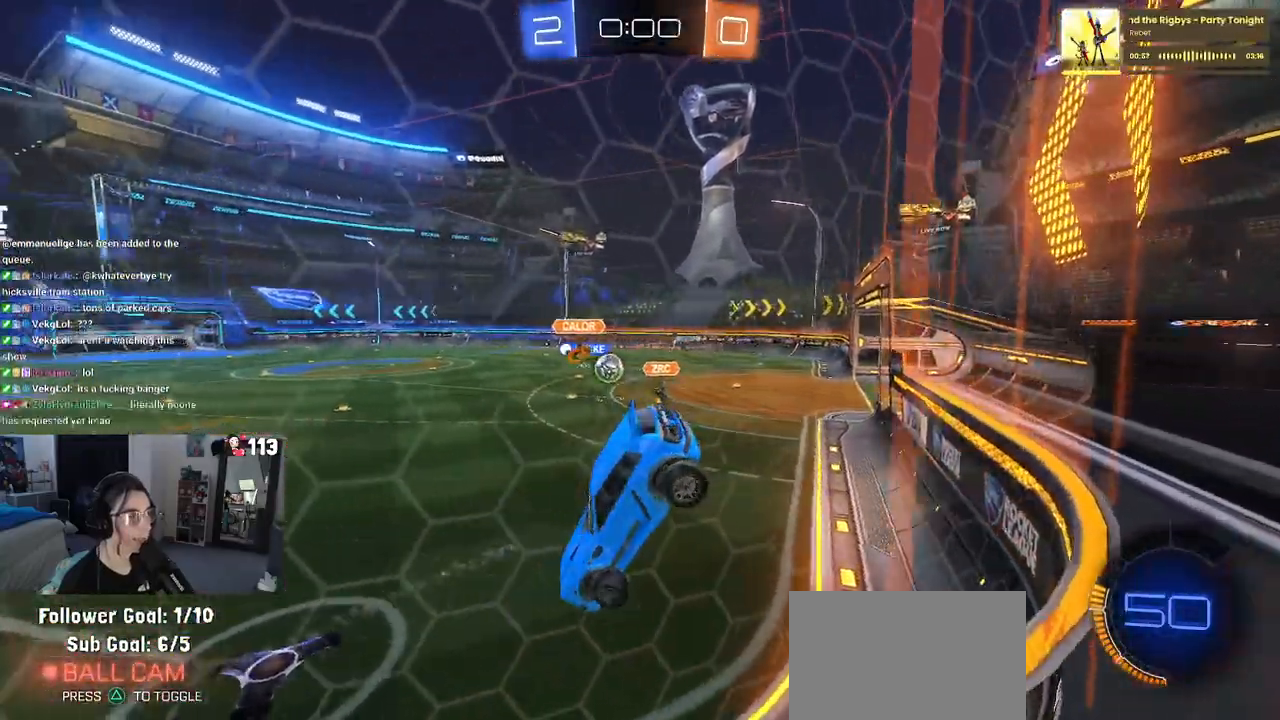
{"buttons": ["R2"], "left_stick": "center", "right_stick": "center", "events": [[133, "SQUARE", "down"], [233, "SQUARE", "up"], [317, "left_stick", "center"]]}
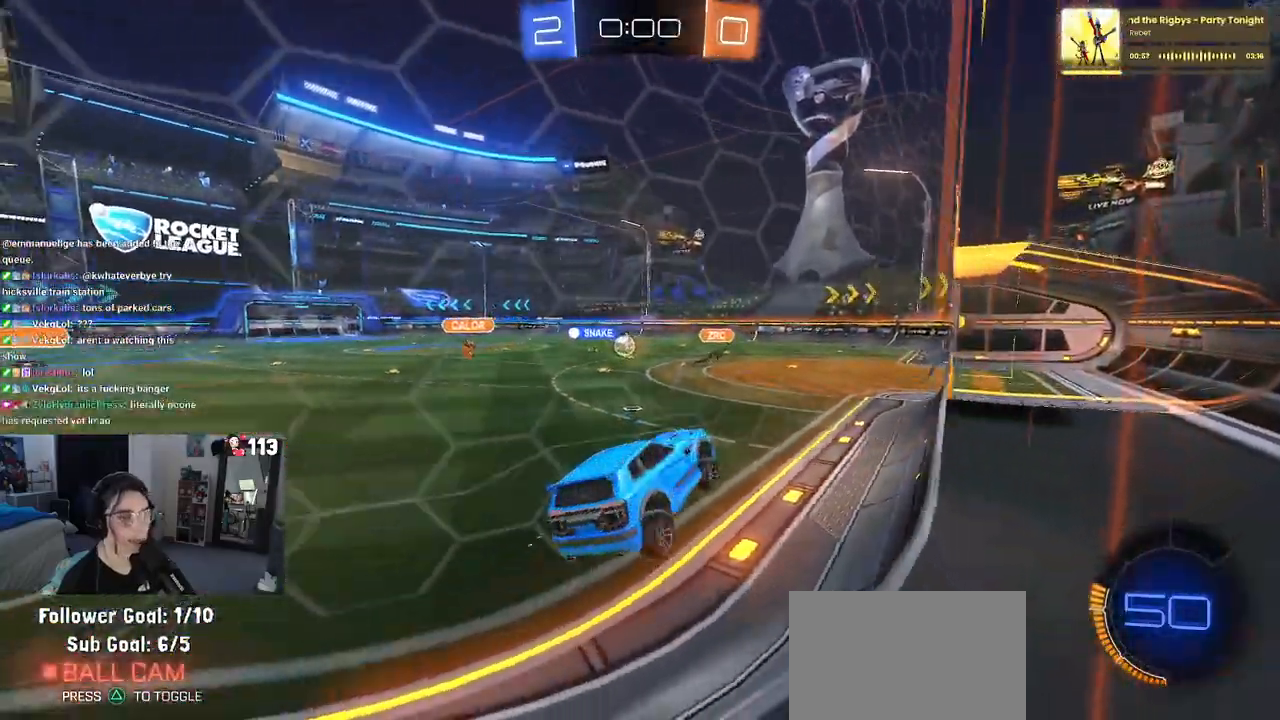
{"buttons": ["R2"], "left_stick": "left", "right_stick": "center", "events": [[67, "left_stick", "left"]]}
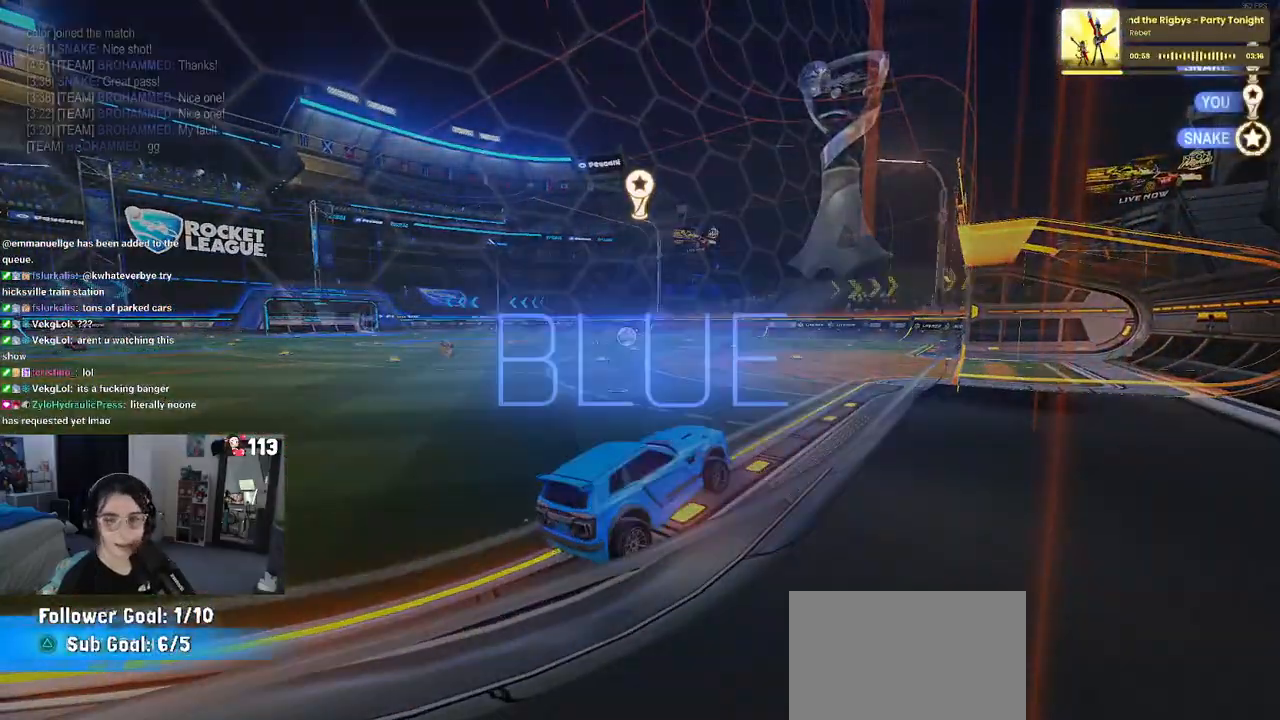
{"buttons": [], "left_stick": "center", "right_stick": "center", "events": [[167, "left_stick", "center"], [300, "R2", "up"]]}
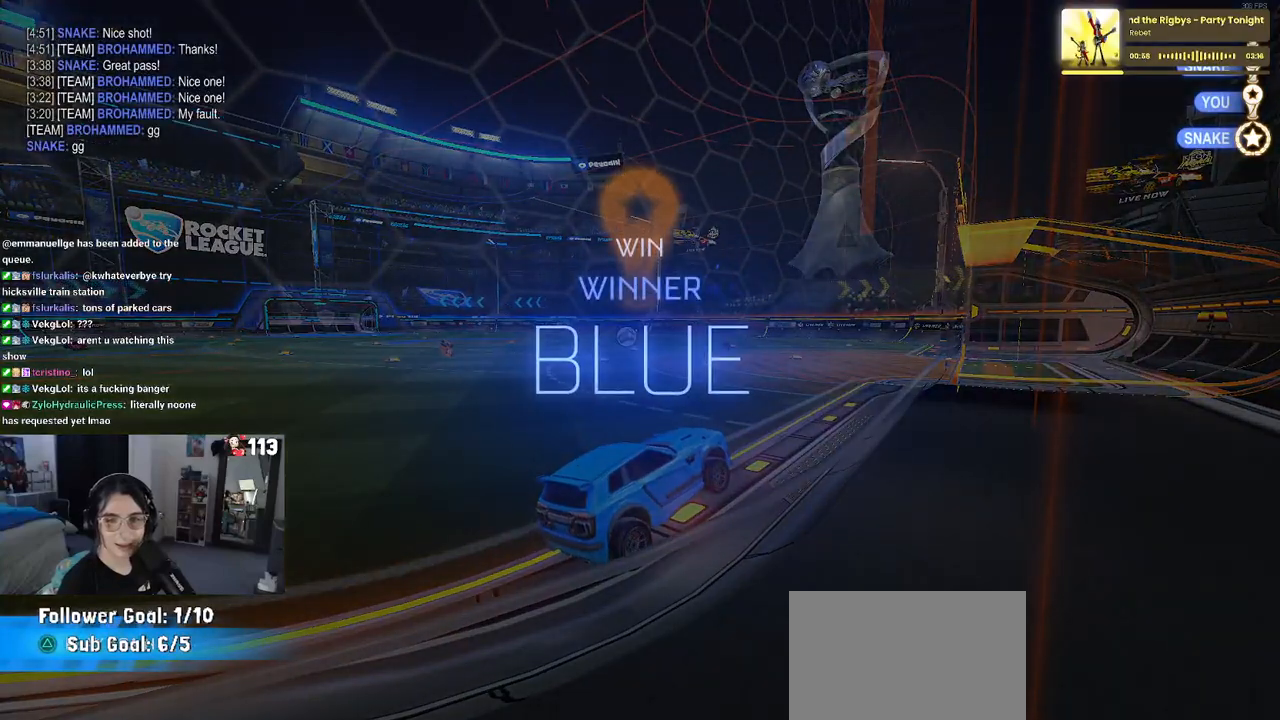
{"buttons": ["DPAD_DOWN"], "left_stick": "center", "right_stick": "center", "events": [[267, "START", "down"], [350, "DPAD_DOWN", "down"], [350, "START", "up"]]}
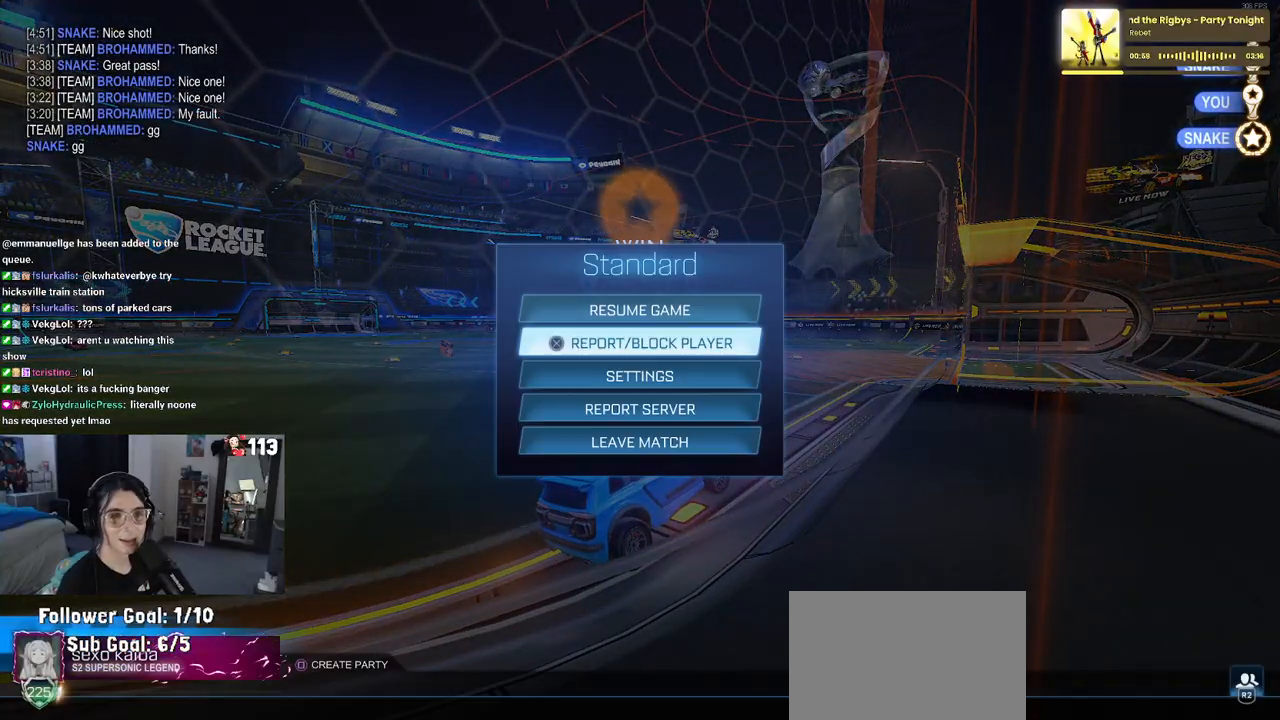
{"buttons": [], "left_stick": "center", "right_stick": "center", "events": [[300, "DPAD_DOWN", "up"], [400, "CROSS", "down"], [483, "CROSS", "up"]]}
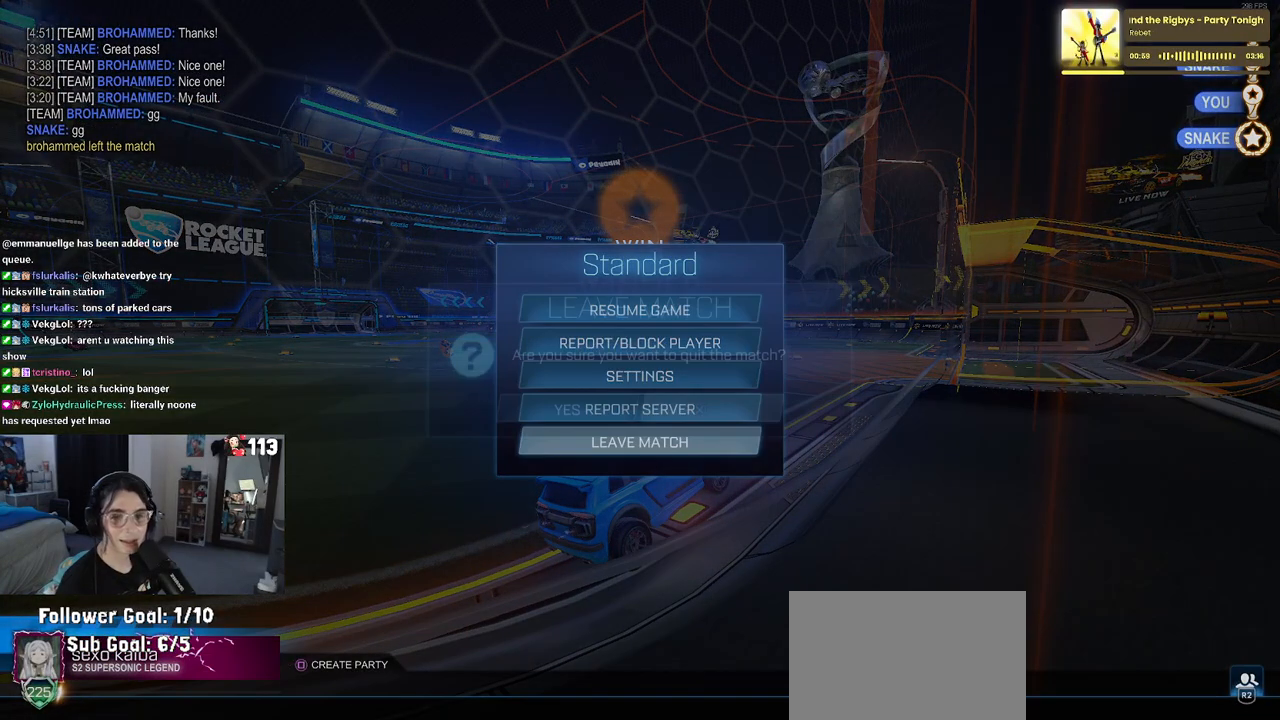
{"buttons": [], "left_stick": "center", "right_stick": "center", "events": [[50, "DPAD_LEFT", "down"], [133, "CROSS", "down"], [133, "DPAD_LEFT", "up"], [233, "CROSS", "up"]]}